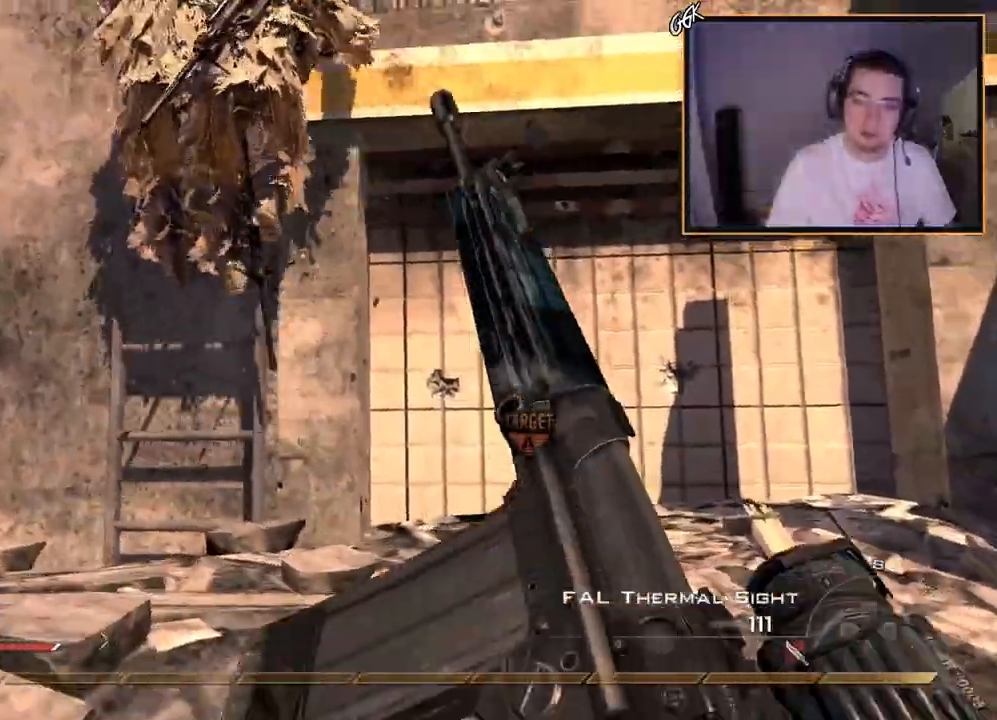
Gameplay with a controller (PlayStation layout); each line is a JSON object with the inputs held at the frame after it. "events" lists button and stick changes between this image and that frame as [ms after this image, input, new state], when the widget could be followed in between.
{"buttons": [], "left_stick": "up", "right_stick": "center", "events": [[117, "L3", "down"], [267, "L3", "up"], [334, "left_stick", "center"], [484, "left_stick", "up"]]}
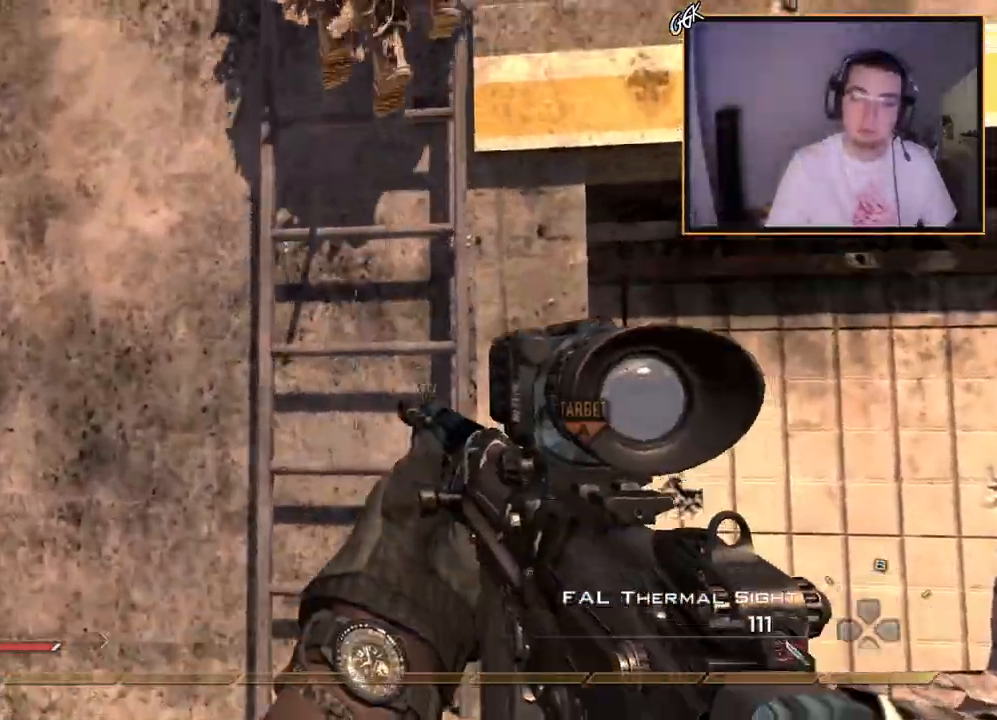
{"buttons": ["CROSS"], "left_stick": "up", "right_stick": "center", "events": [[233, "CROSS", "down"]]}
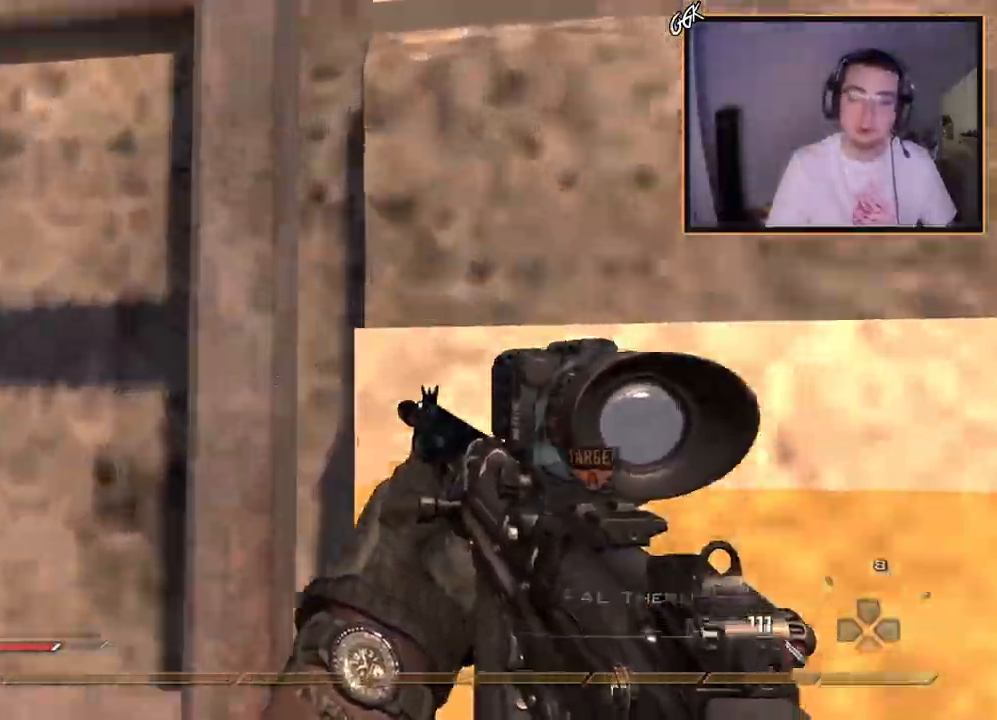
{"buttons": ["CROSS"], "left_stick": "up", "right_stick": "center", "events": [[117, "right_stick", "up"], [151, "CROSS", "up"], [251, "right_stick", "center"], [501, "CROSS", "down"]]}
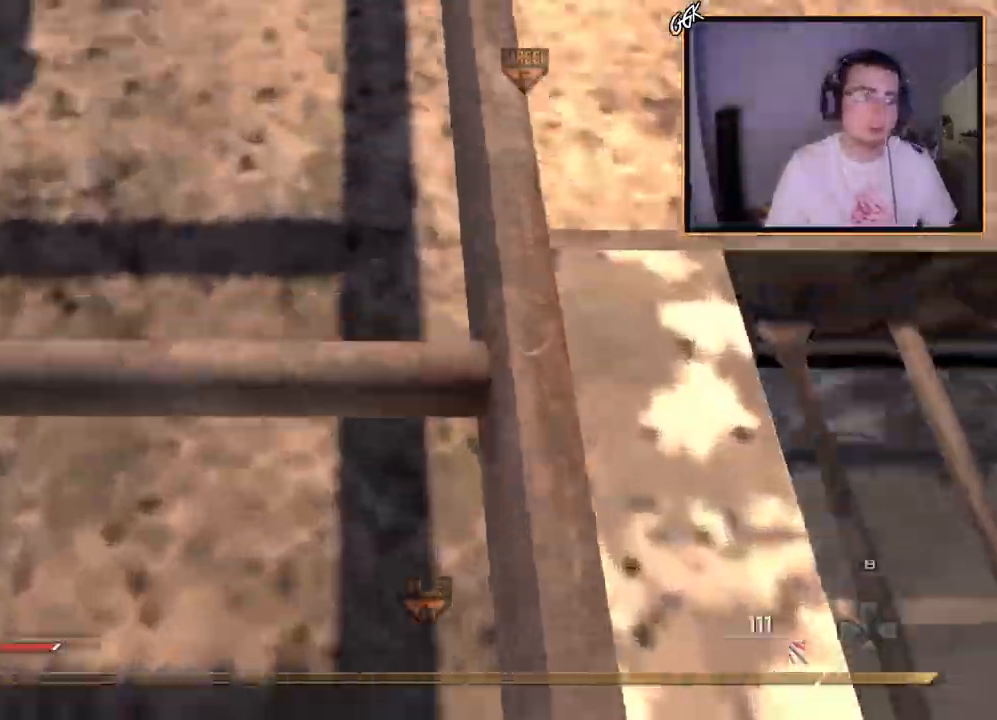
{"buttons": ["CROSS"], "left_stick": "up", "right_stick": "center", "events": []}
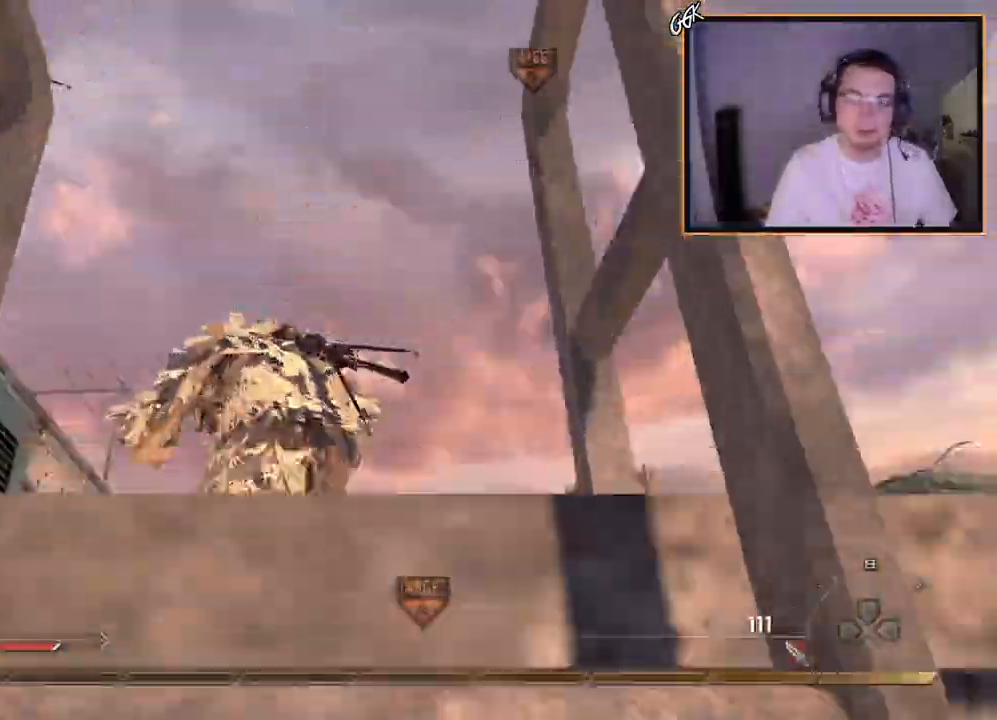
{"buttons": [], "left_stick": "up", "right_stick": "center", "events": [[251, "right_stick", "down"], [334, "right_stick", "center"], [401, "CROSS", "up"]]}
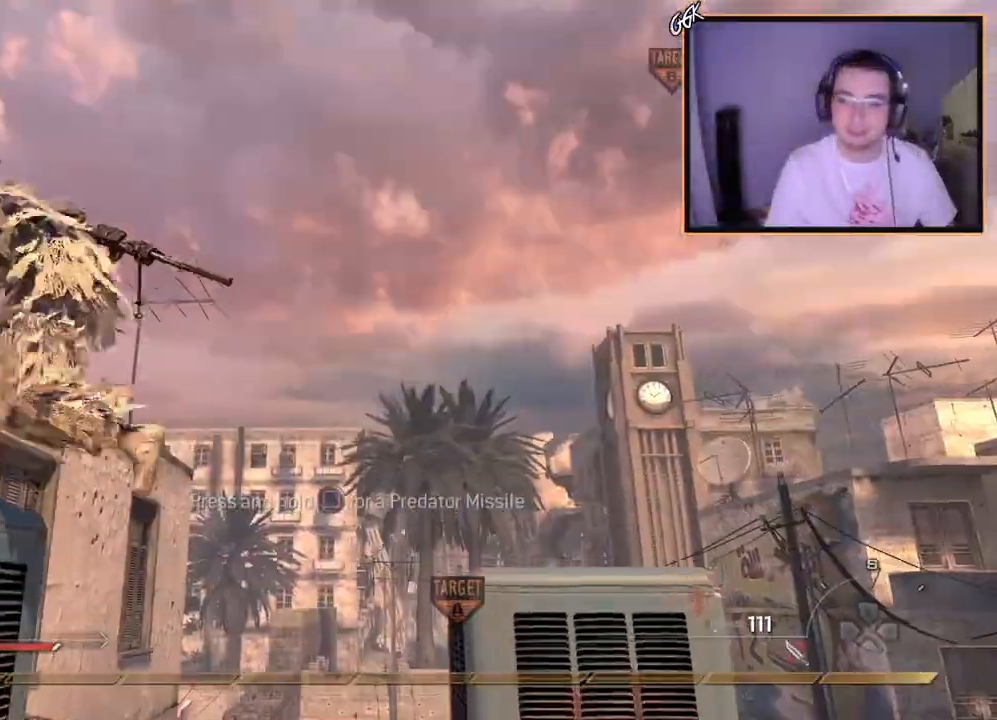
{"buttons": ["CROSS"], "left_stick": "up", "right_stick": "center", "events": [[167, "right_stick", "down-left"], [317, "right_stick", "center"], [384, "CROSS", "down"]]}
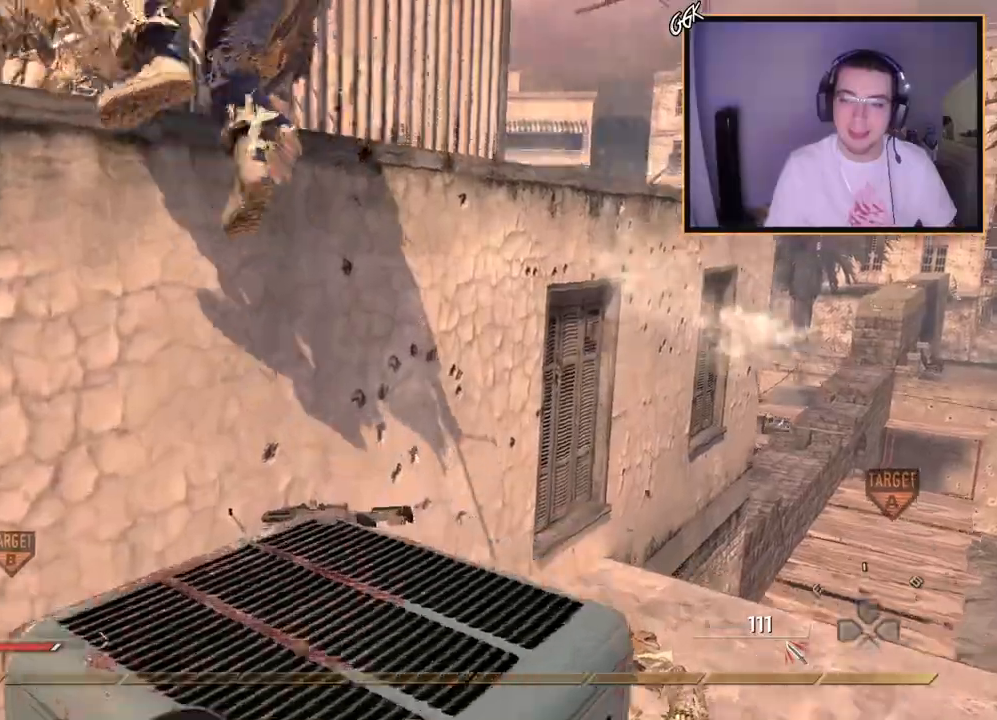
{"buttons": ["CROSS"], "left_stick": "up", "right_stick": "center", "events": [[17, "CROSS", "up"], [84, "right_stick", "left"], [201, "right_stick", "center"], [217, "CROSS", "down"], [334, "left_stick", "center"], [351, "CROSS", "up"], [434, "CROSS", "down"], [484, "left_stick", "up"]]}
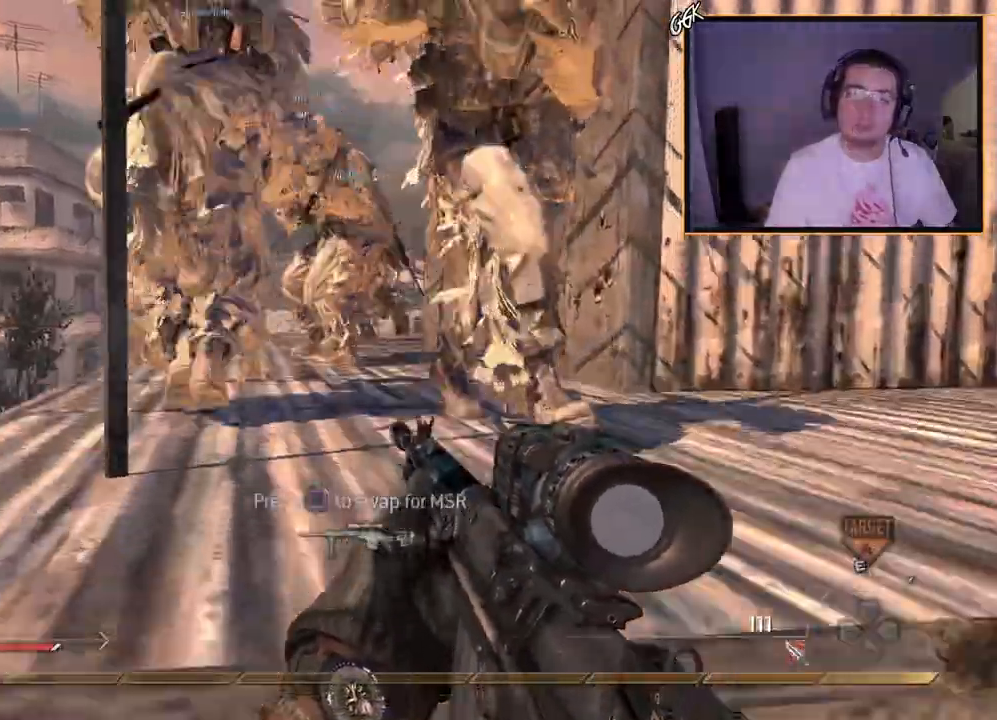
{"buttons": ["L3"], "left_stick": "up", "right_stick": "center", "events": [[284, "CROSS", "up"], [300, "L3", "down"]]}
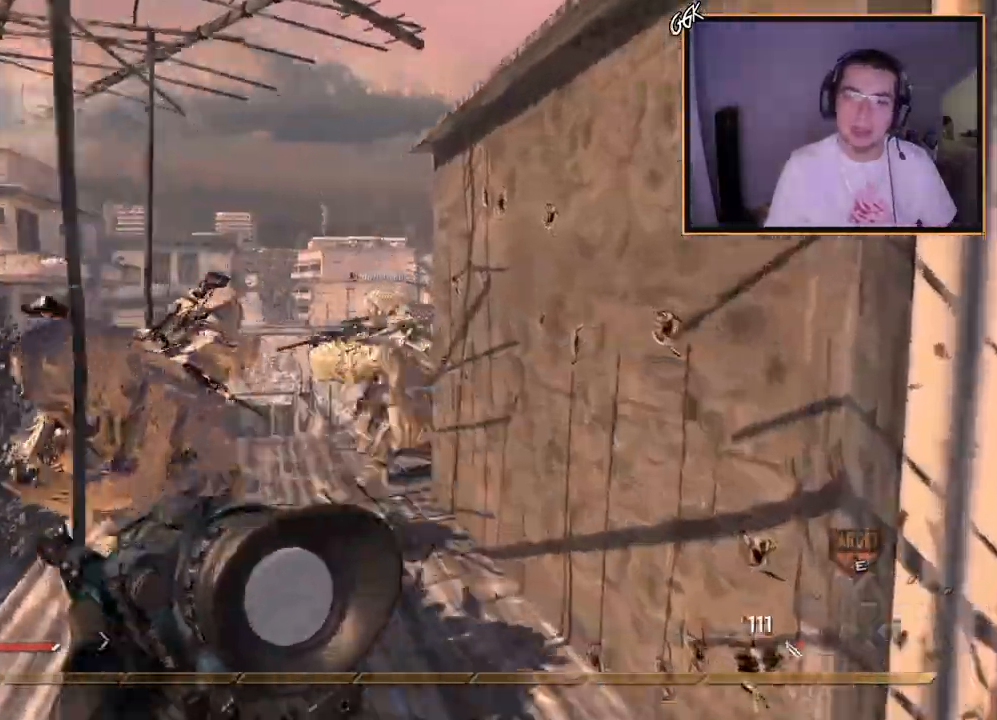
{"buttons": ["R1"], "left_stick": "right", "right_stick": "left", "events": [[117, "L3", "up"], [317, "right_stick", "left"], [334, "left_stick", "up-right"], [468, "left_stick", "right"], [501, "R1", "down"]]}
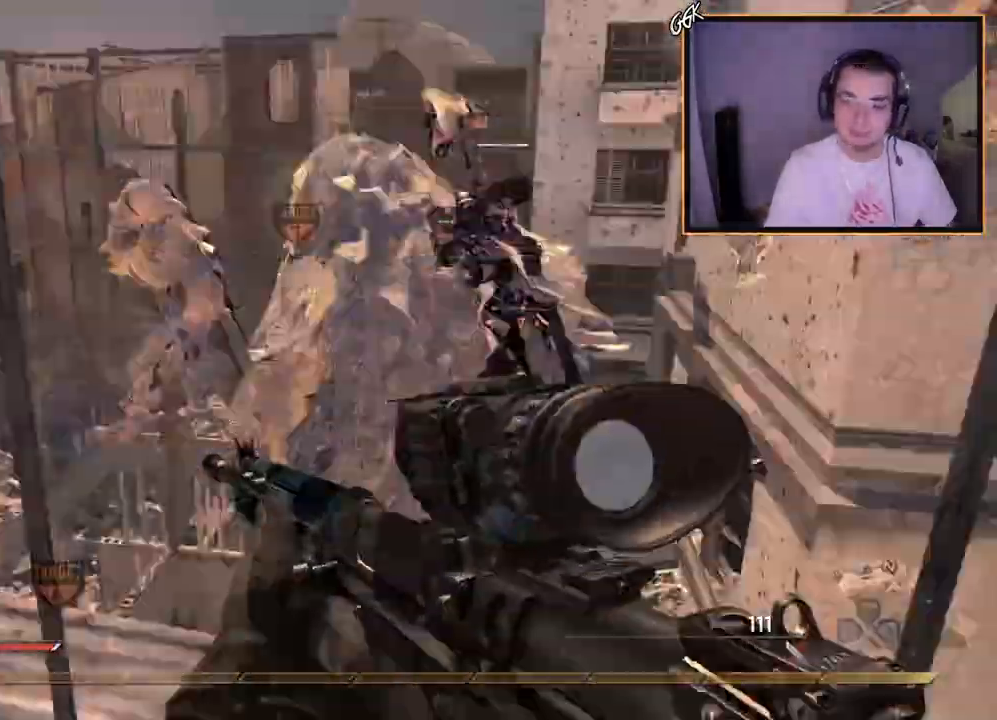
{"buttons": [], "left_stick": "center", "right_stick": "center", "events": [[67, "right_stick", "center"], [217, "left_stick", "up-right"], [250, "TRIANGLE", "down"], [334, "TRIANGLE", "up"], [367, "R1", "up"], [400, "left_stick", "center"]]}
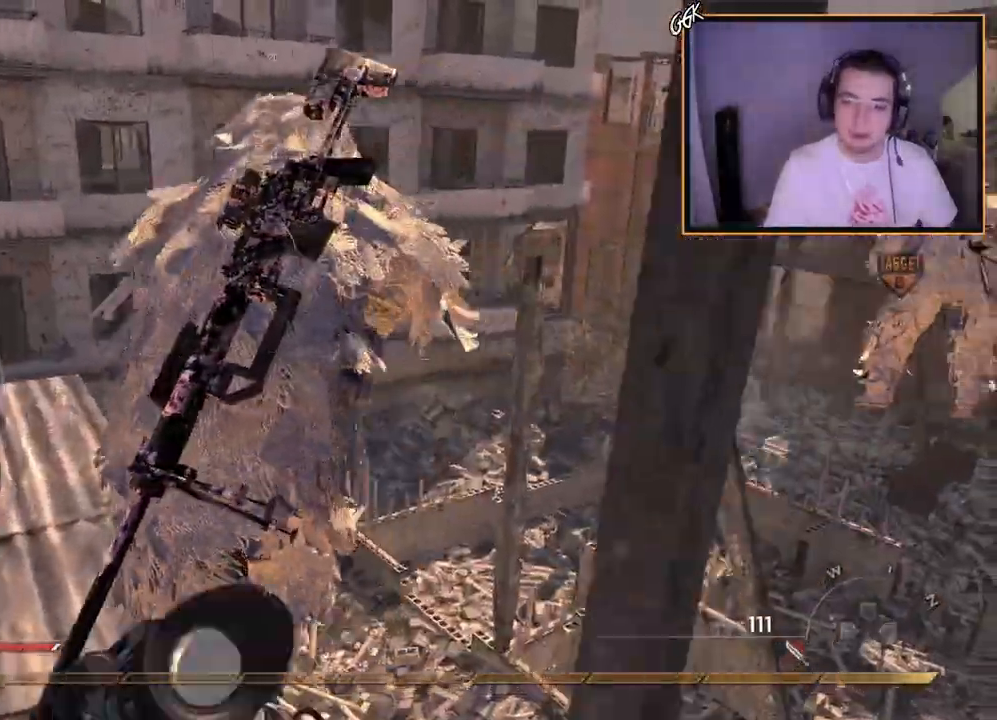
{"buttons": [], "left_stick": "center", "right_stick": "center", "events": [[67, "right_stick", "up-left"], [117, "left_stick", "down-right"], [151, "right_stick", "center"], [234, "left_stick", "center"], [351, "SQUARE", "down"], [468, "SQUARE", "up"]]}
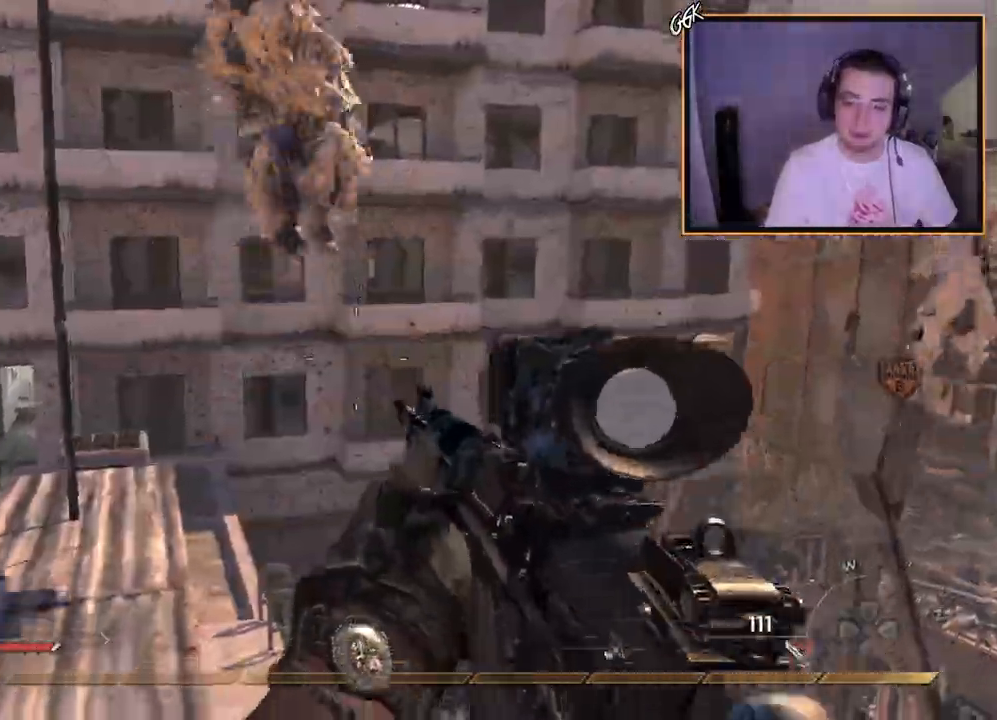
{"buttons": ["L2"], "left_stick": "down-left", "right_stick": "center", "events": [[50, "L2", "down"], [67, "right_stick", "left"], [117, "right_stick", "center"], [300, "L2", "up"], [350, "left_stick", "down-left"], [384, "L2", "down"]]}
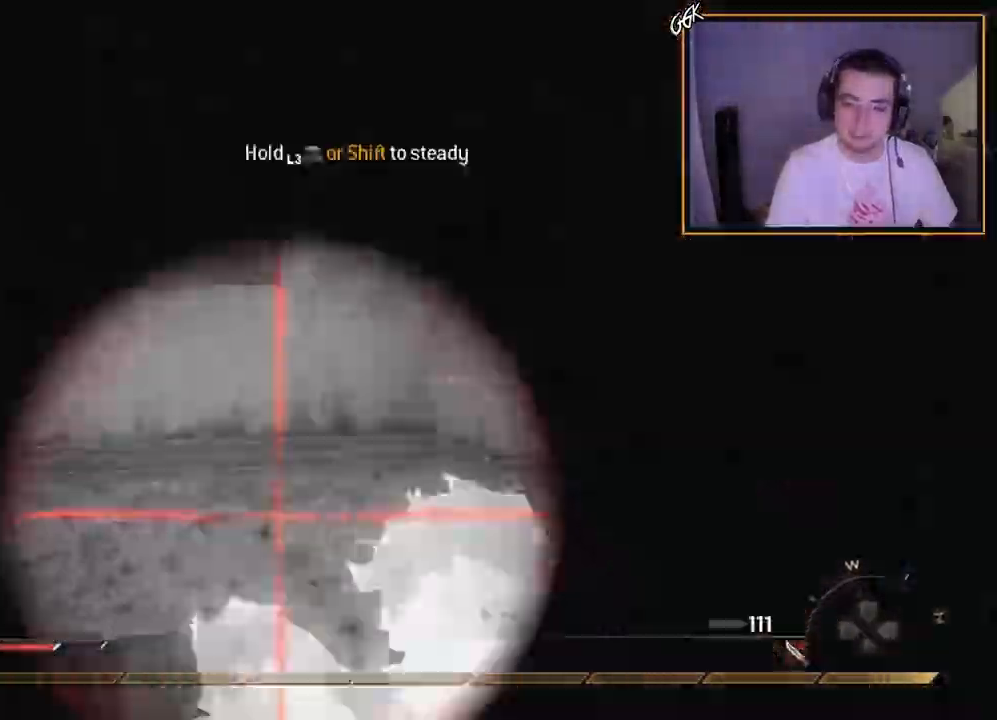
{"buttons": ["L3"], "left_stick": "up", "right_stick": "center", "events": [[101, "TRIANGLE", "down"], [117, "left_stick", "center"], [184, "L2", "up"], [217, "TRIANGLE", "up"], [434, "left_stick", "up"], [451, "L3", "down"]]}